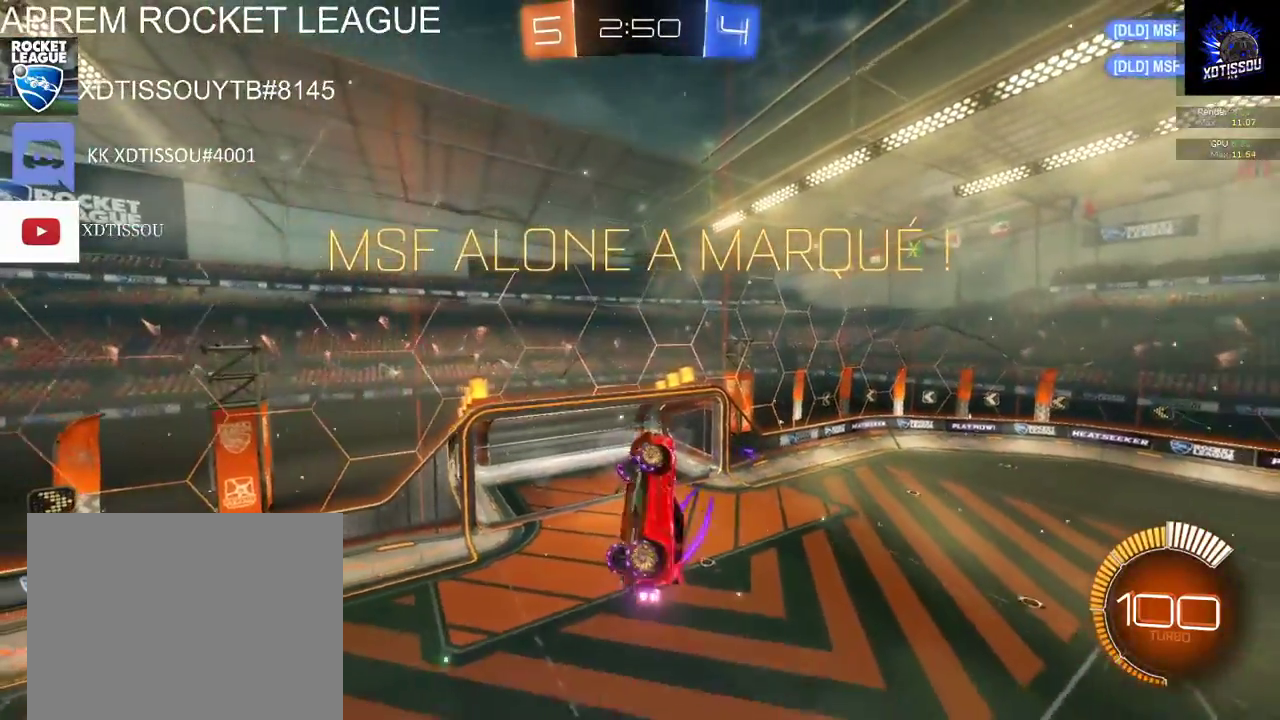
Gameplay with a controller (Xbox layout); each line is a JSON object with the inputs held at the frame after it. "events" lists button and stick changes between this image and that frame as [ms after this image, input, new state], when the widget could be followed in between.
{"buttons": ["B", "L1", "R2"], "left_stick": "right", "right_stick": "center", "events": [[220, "left_stick", "right"]]}
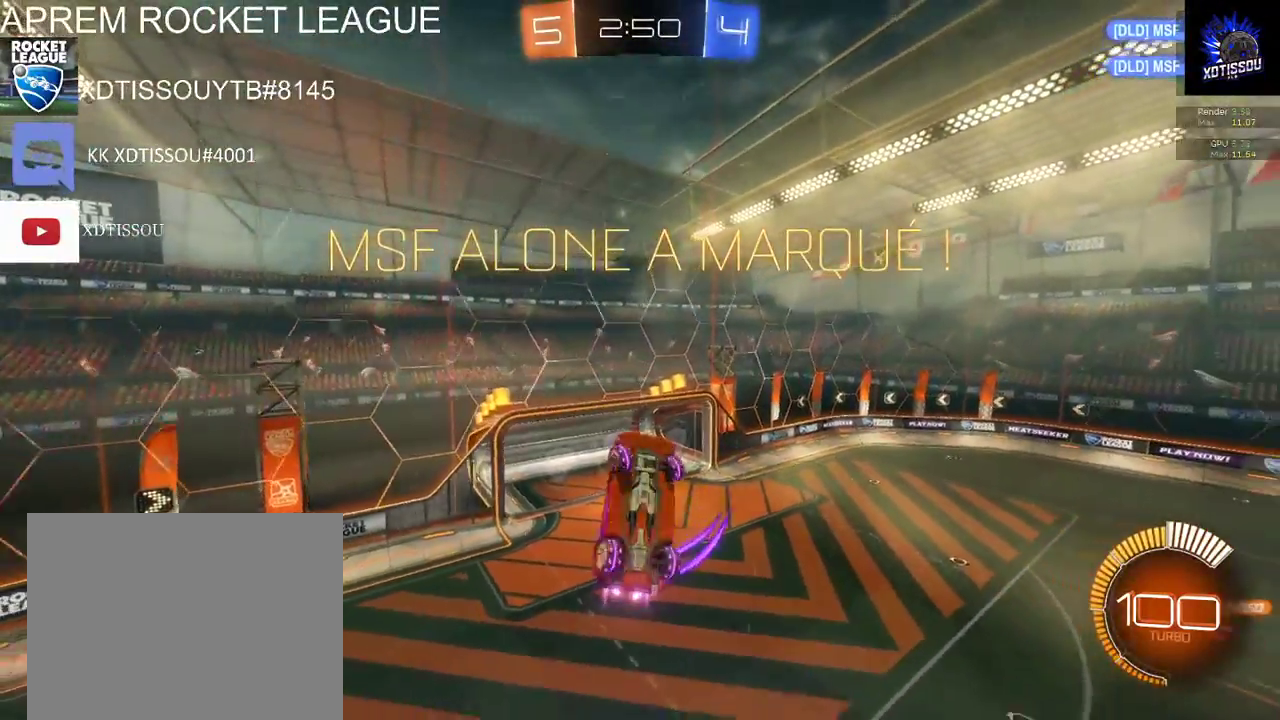
{"buttons": ["B", "L1", "R2"], "left_stick": "up-left", "right_stick": "center", "events": [[120, "left_stick", "up"], [460, "left_stick", "up-left"]]}
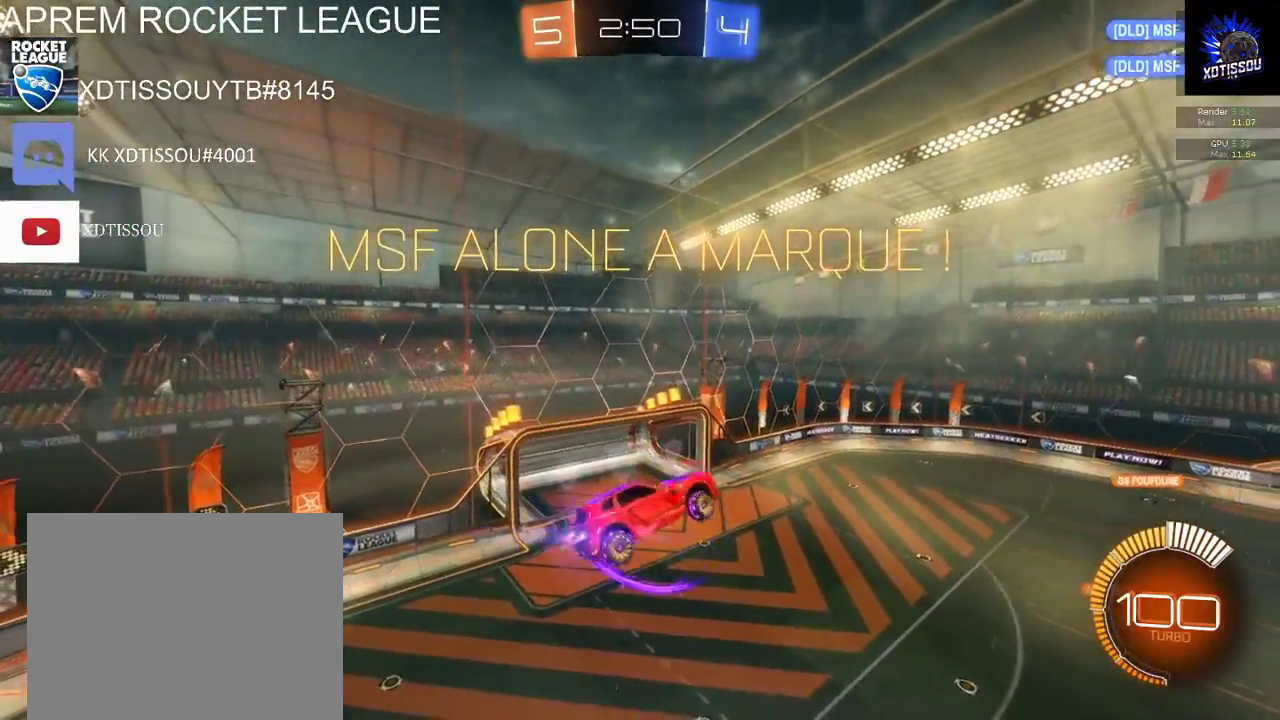
{"buttons": ["B", "L1", "R2"], "left_stick": "left", "right_stick": "center", "events": [[480, "left_stick", "left"]]}
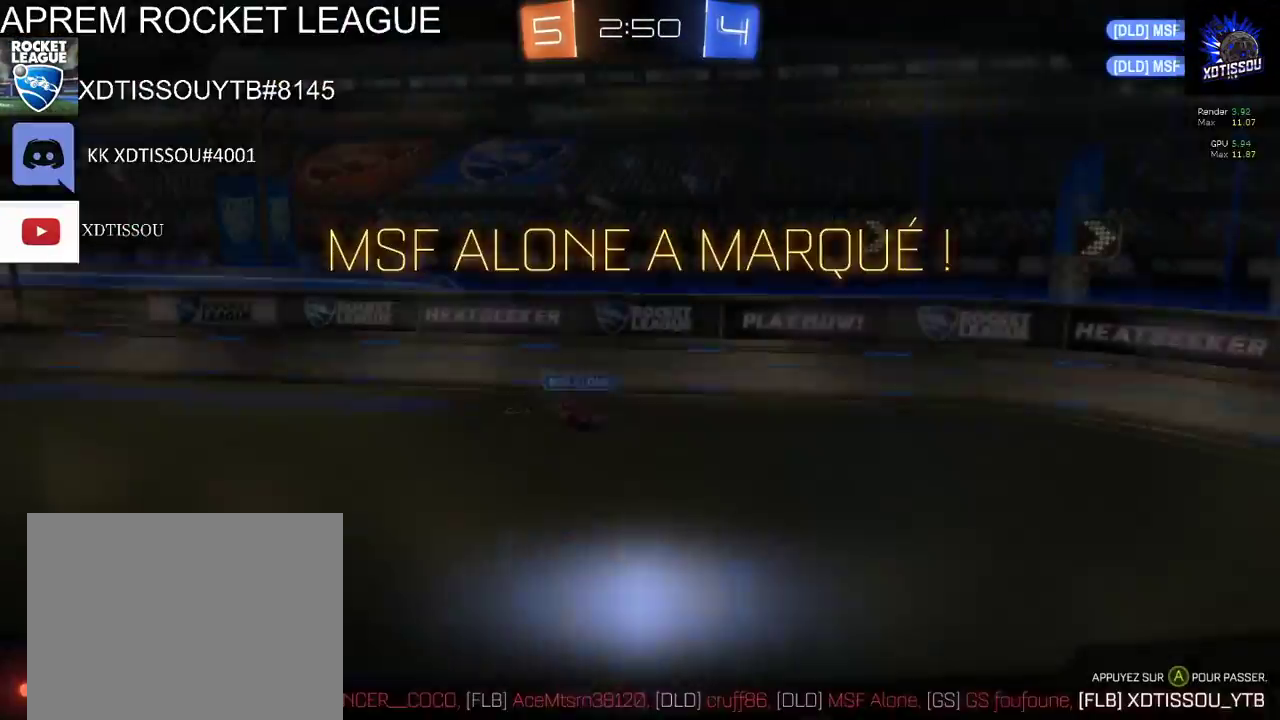
{"buttons": [], "left_stick": "center", "right_stick": "center"}
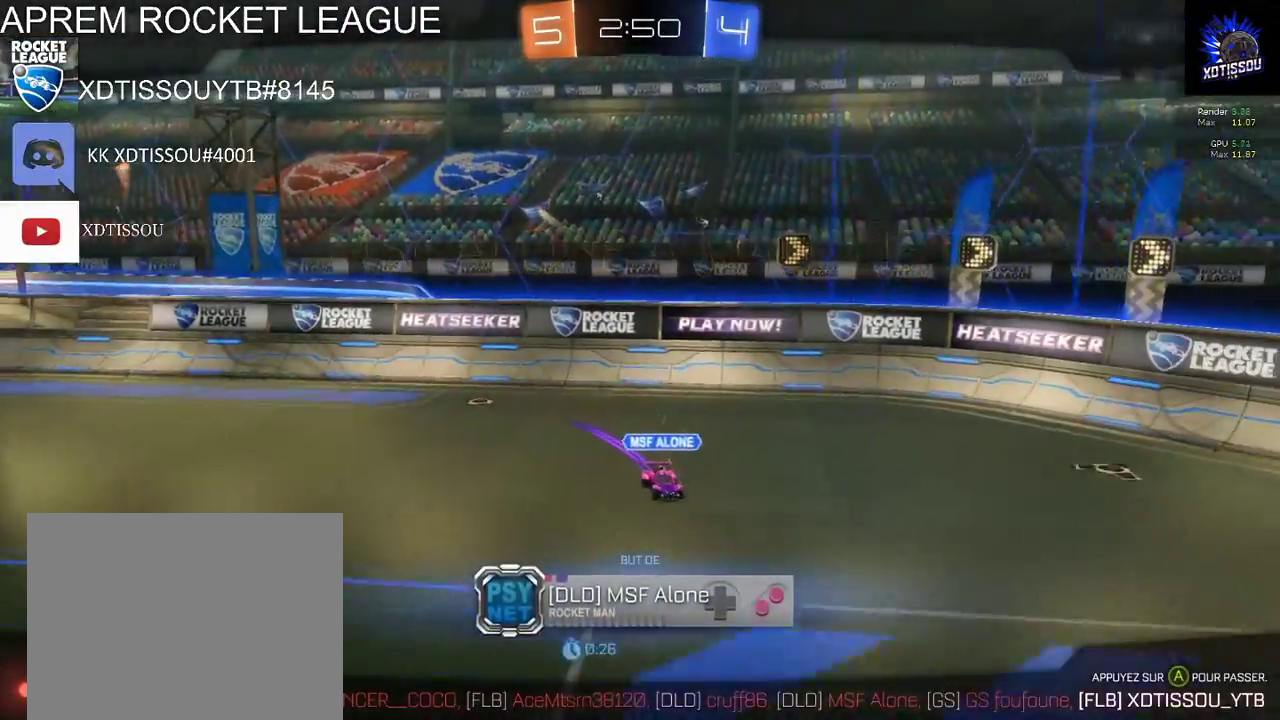
{"buttons": [], "left_stick": "center", "right_stick": "center", "events": []}
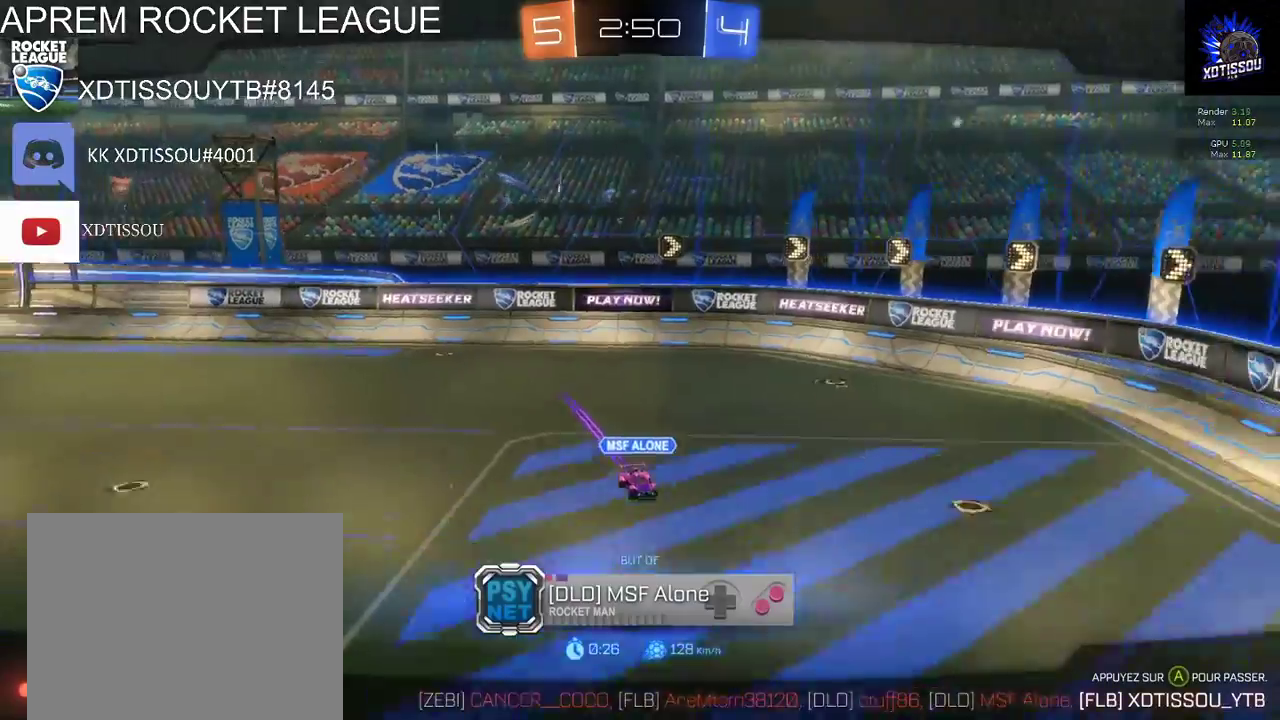
{"buttons": [], "left_stick": "center", "right_stick": "center", "events": []}
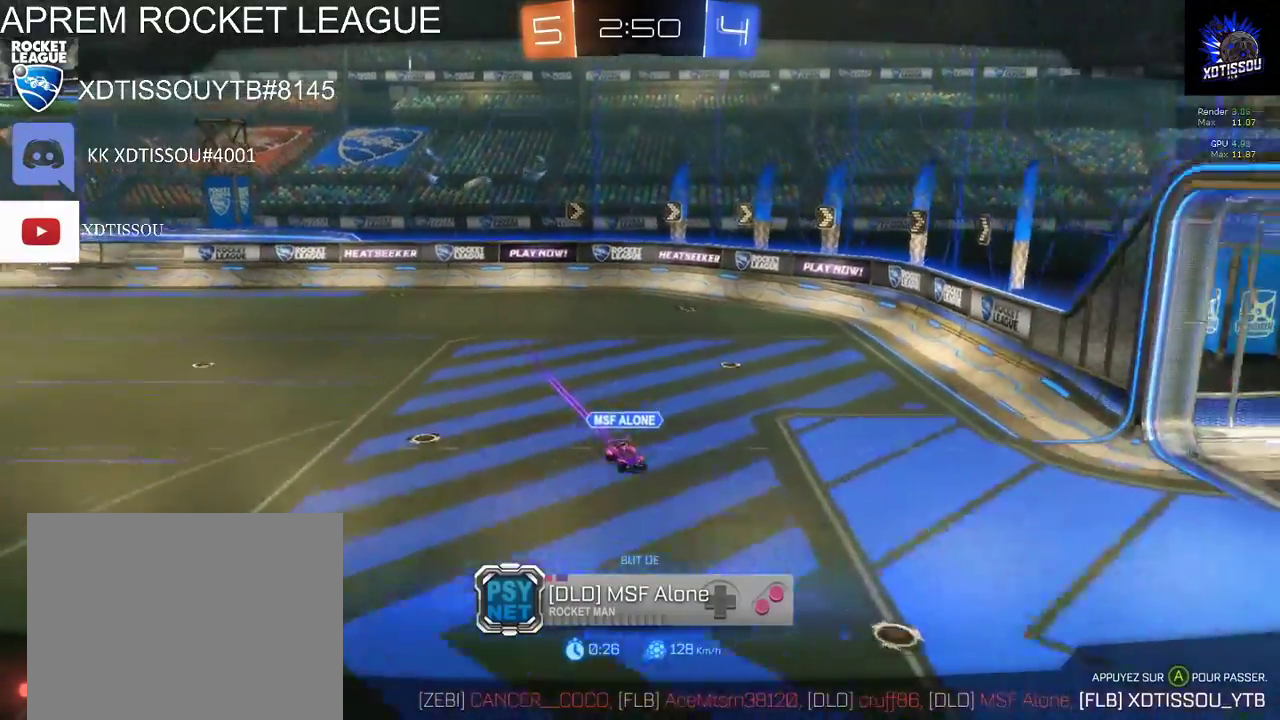
{"buttons": [], "left_stick": "center", "right_stick": "left", "events": [[180, "right_stick", "left"]]}
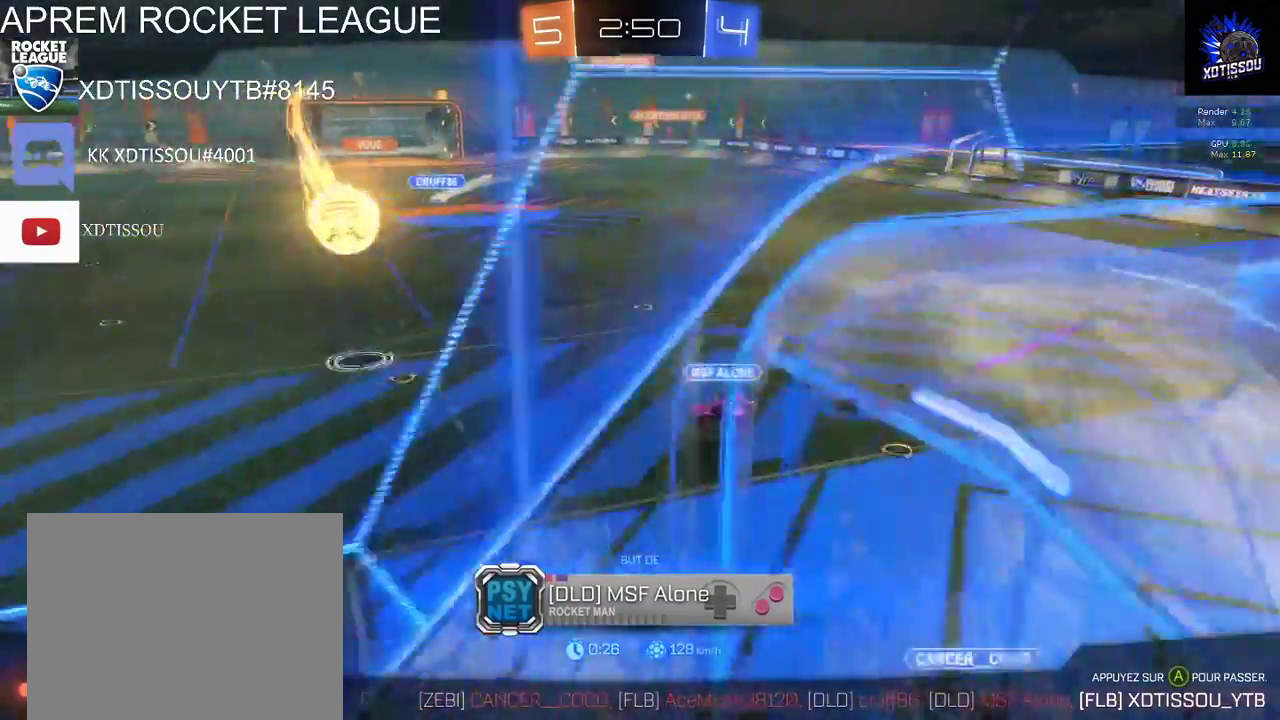
{"buttons": [], "left_stick": "center", "right_stick": "left", "events": []}
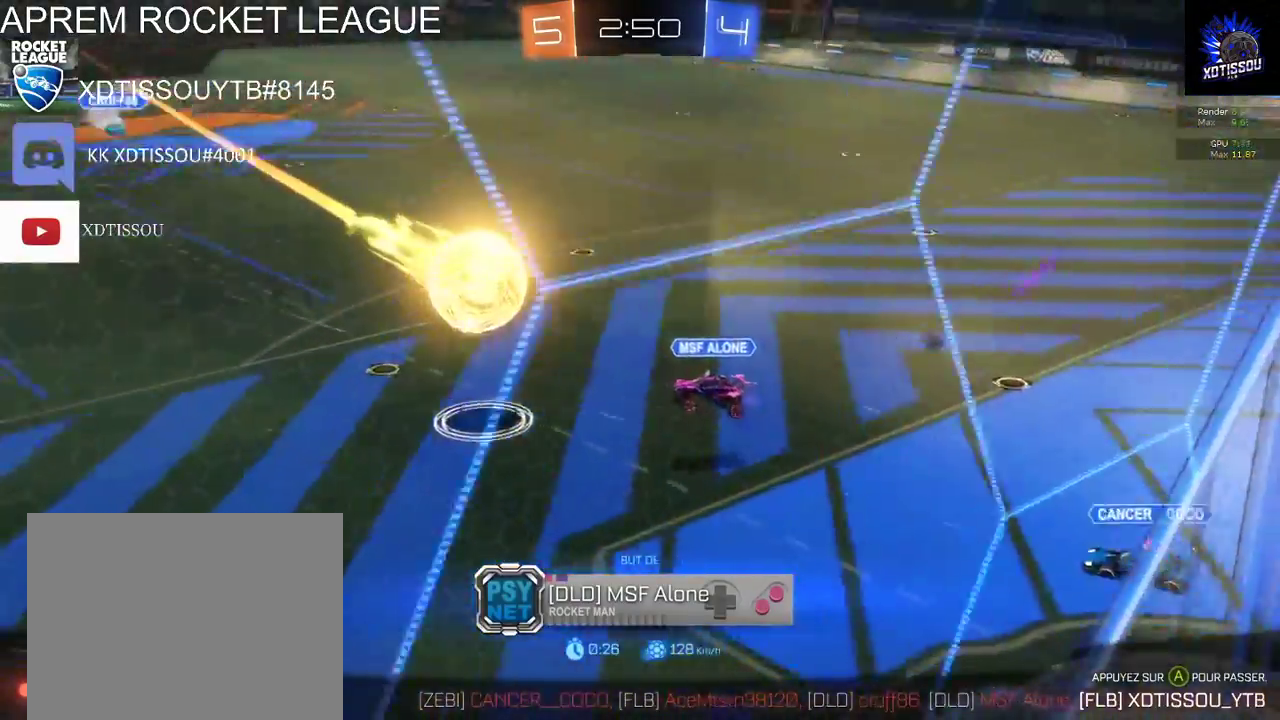
{"buttons": [], "left_stick": "center", "right_stick": "left", "events": [[420, "right_stick", "up-left"], [500, "right_stick", "left"]]}
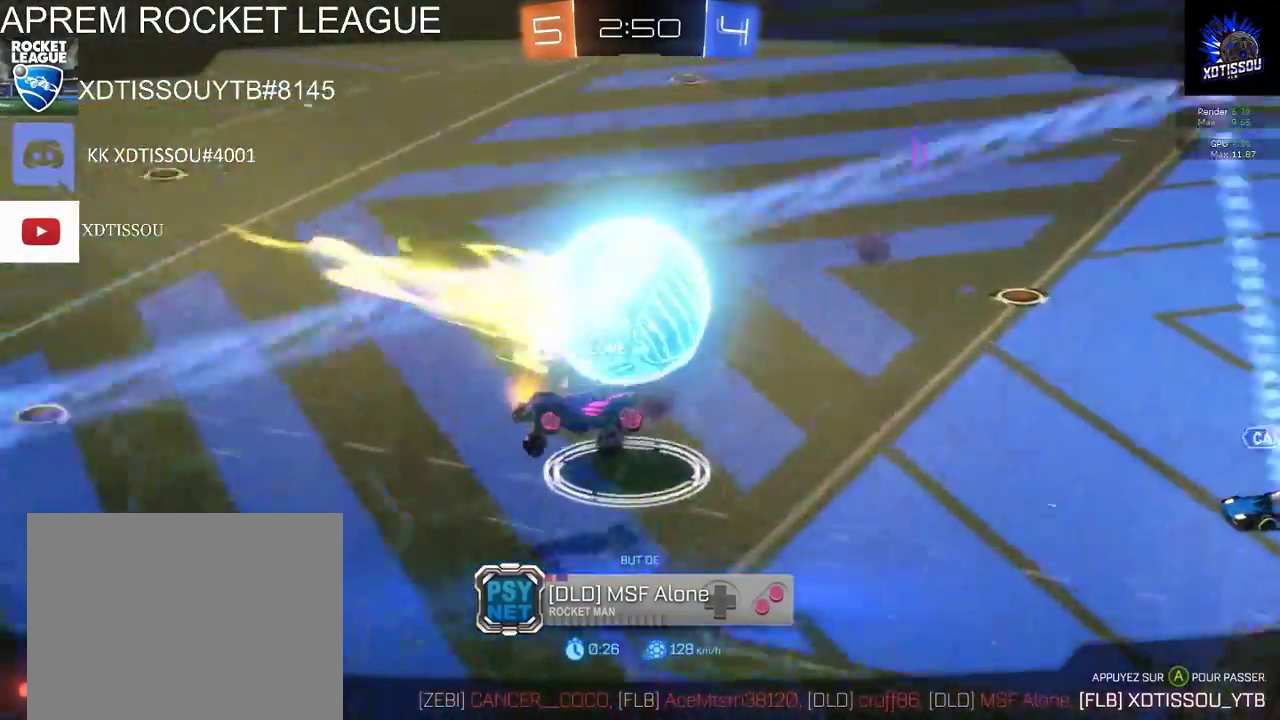
{"buttons": [], "left_stick": "center", "right_stick": "up-left", "events": [[200, "right_stick", "up-left"]]}
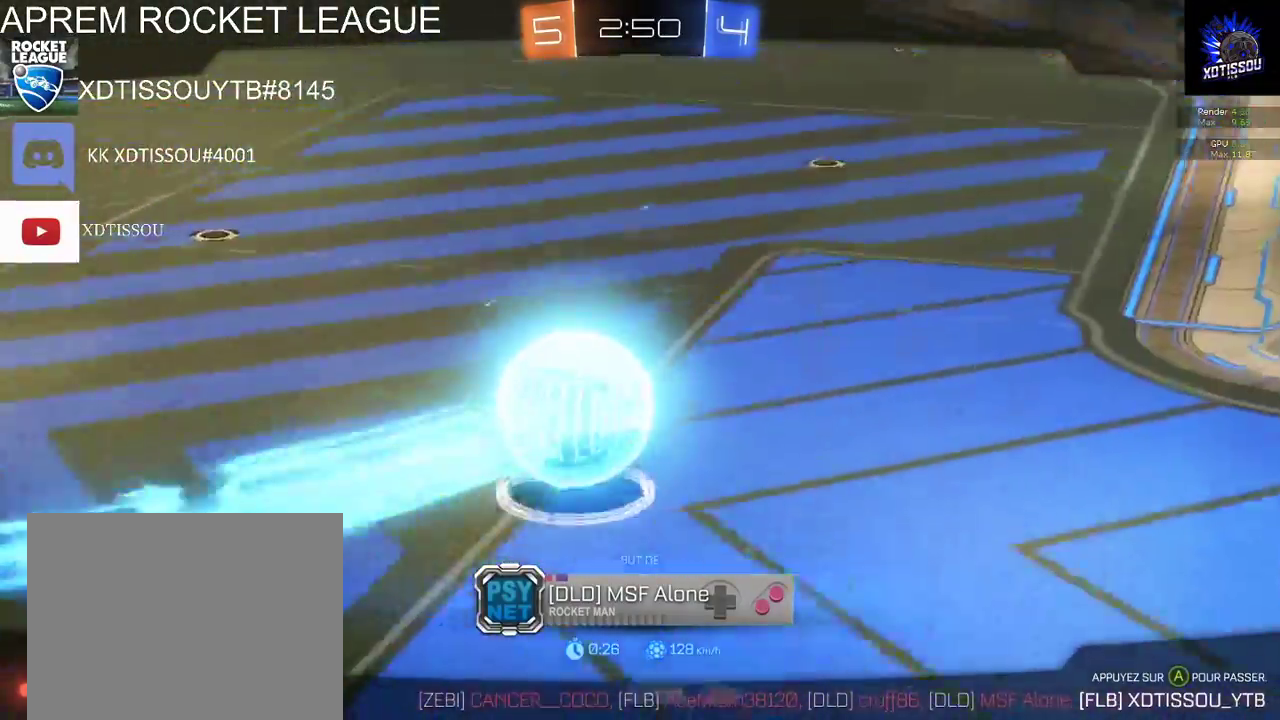
{"buttons": [], "left_stick": "center", "right_stick": "left", "events": [[220, "right_stick", "left"]]}
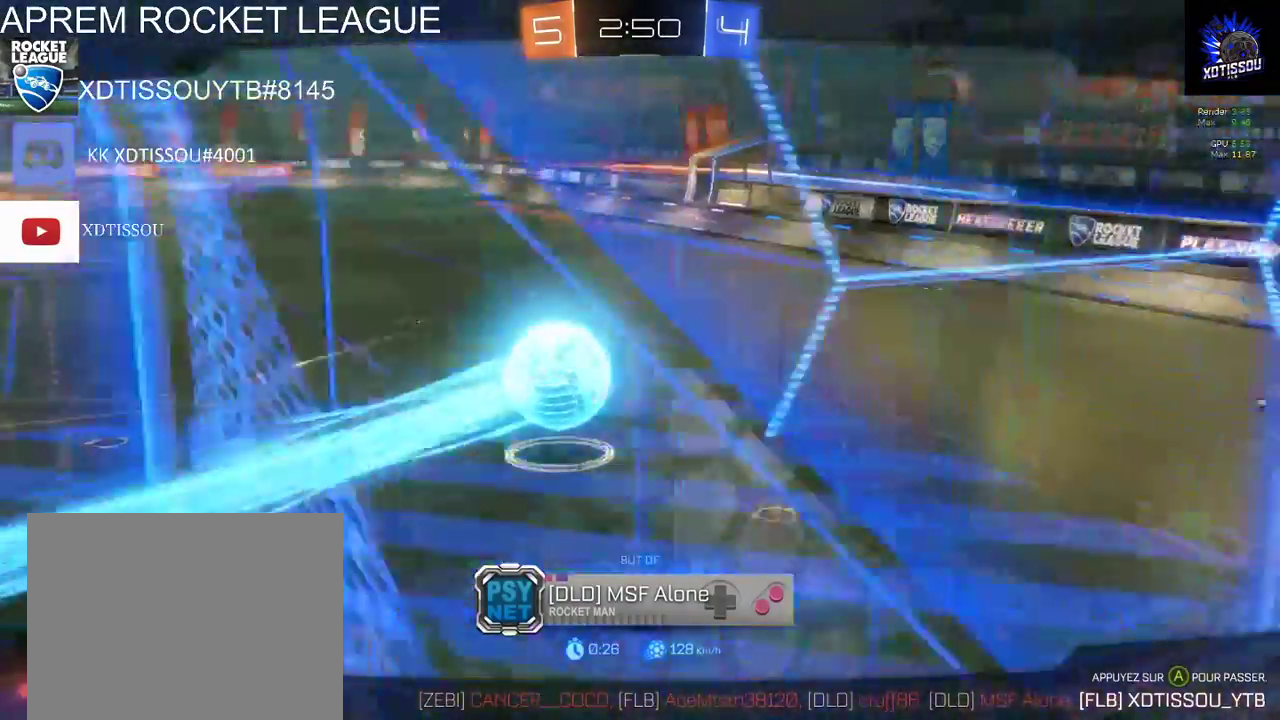
{"buttons": [], "left_stick": "center", "right_stick": "left", "events": []}
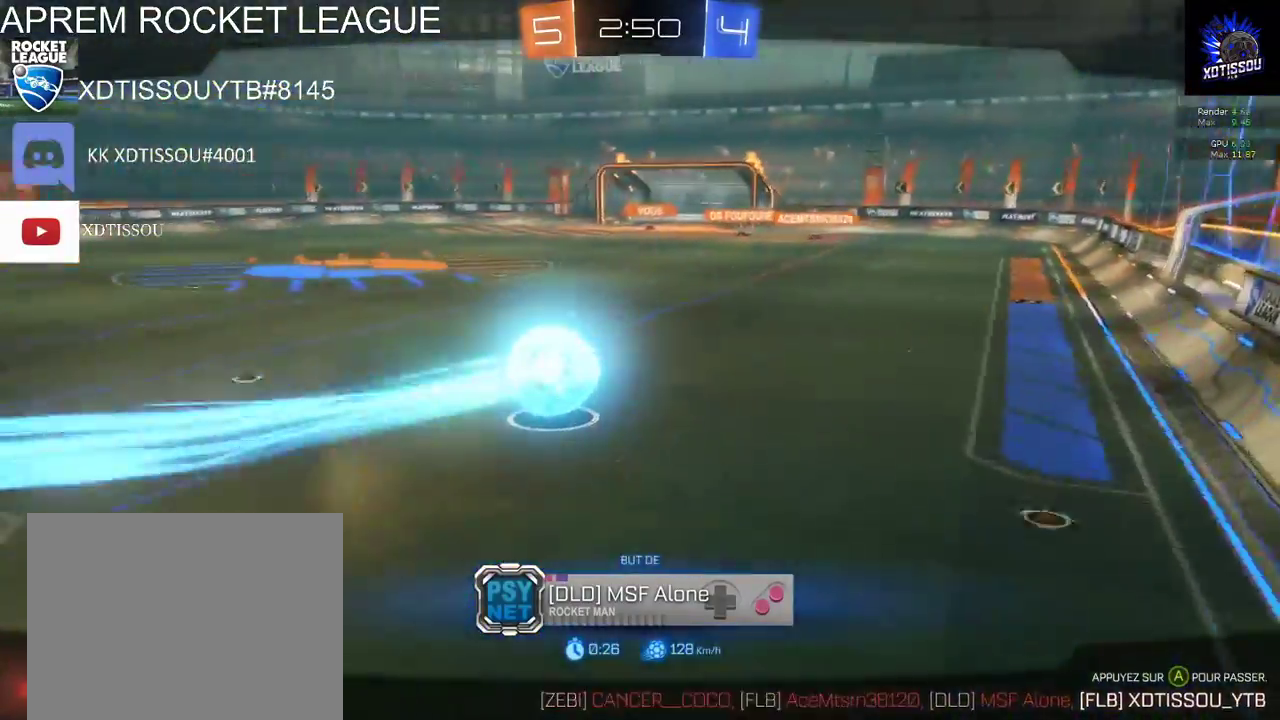
{"buttons": [], "left_stick": "center", "right_stick": "up-left", "events": [[340, "right_stick", "up-left"]]}
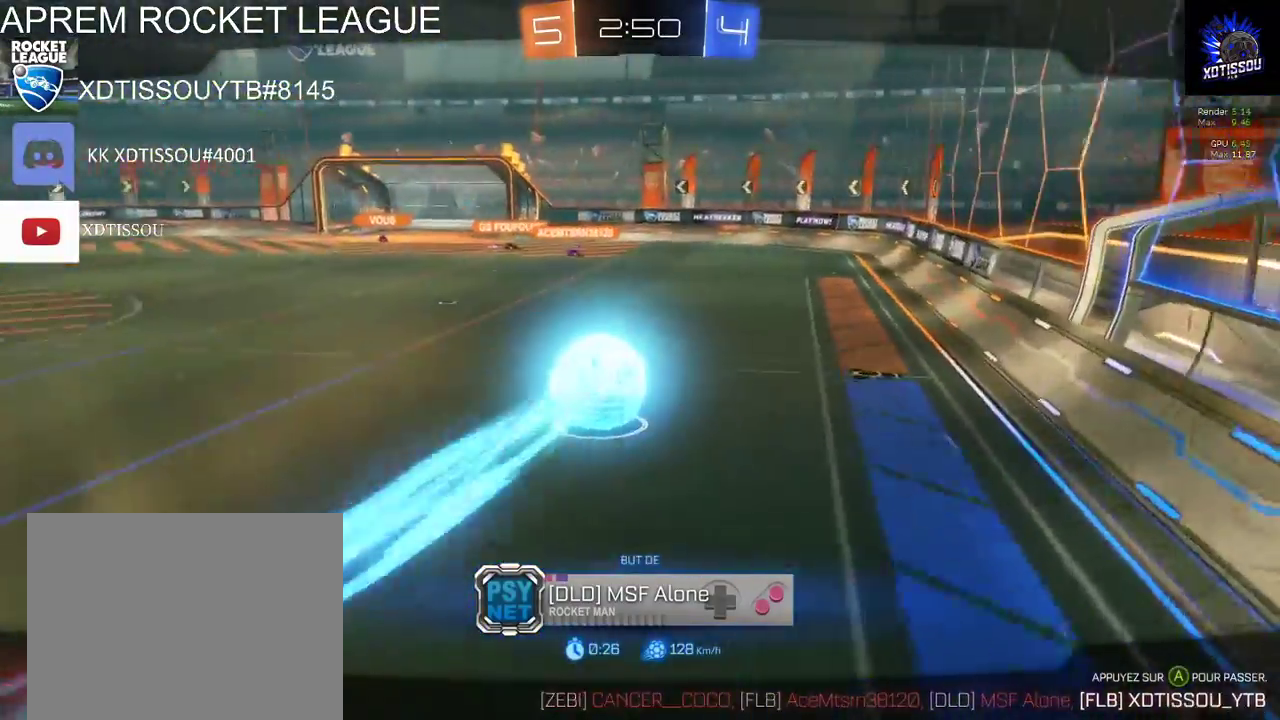
{"buttons": [], "left_stick": "center", "right_stick": "left", "events": [[40, "right_stick", "left"]]}
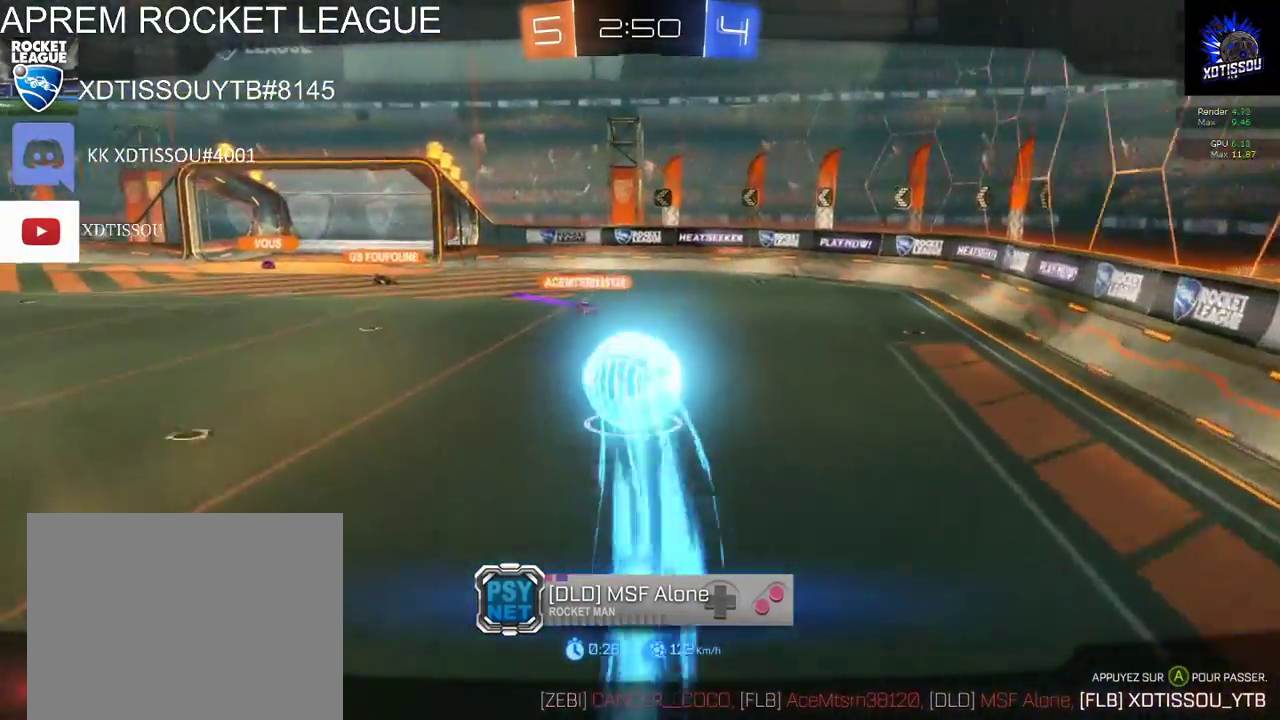
{"buttons": [], "left_stick": "center", "right_stick": "left", "events": []}
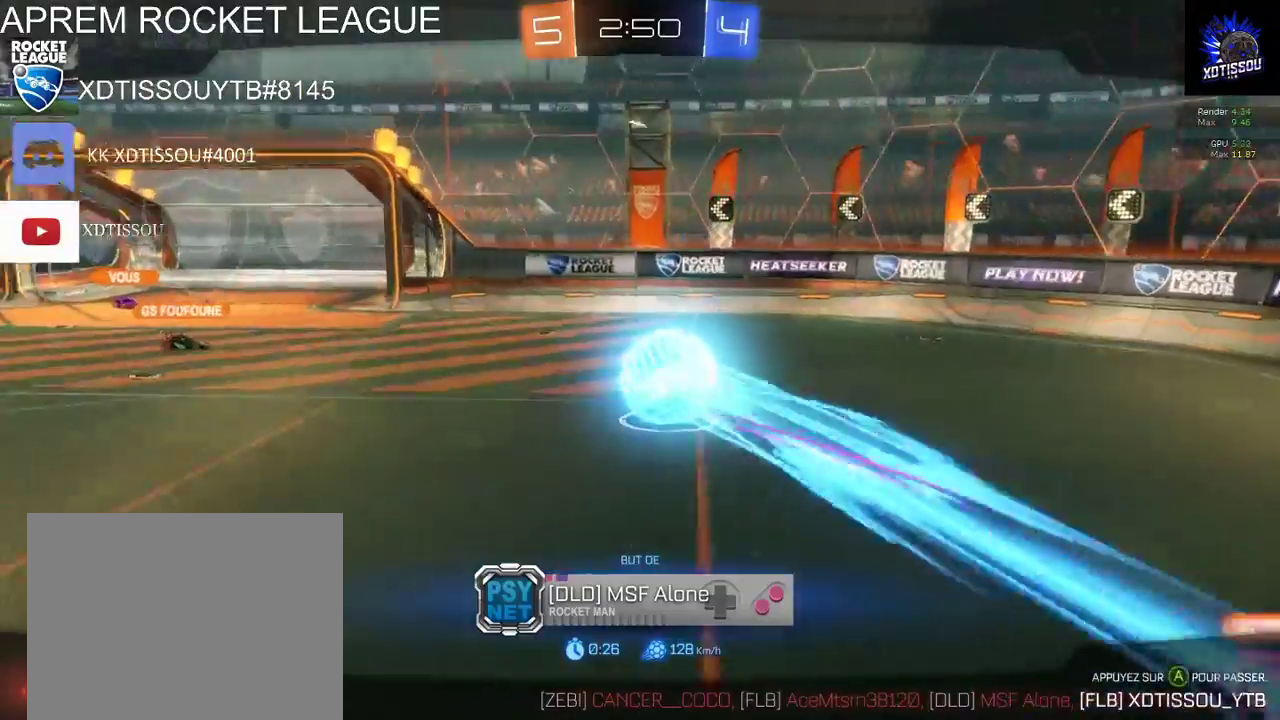
{"buttons": [], "left_stick": "center", "right_stick": "up-left", "events": [[380, "right_stick", "up-left"]]}
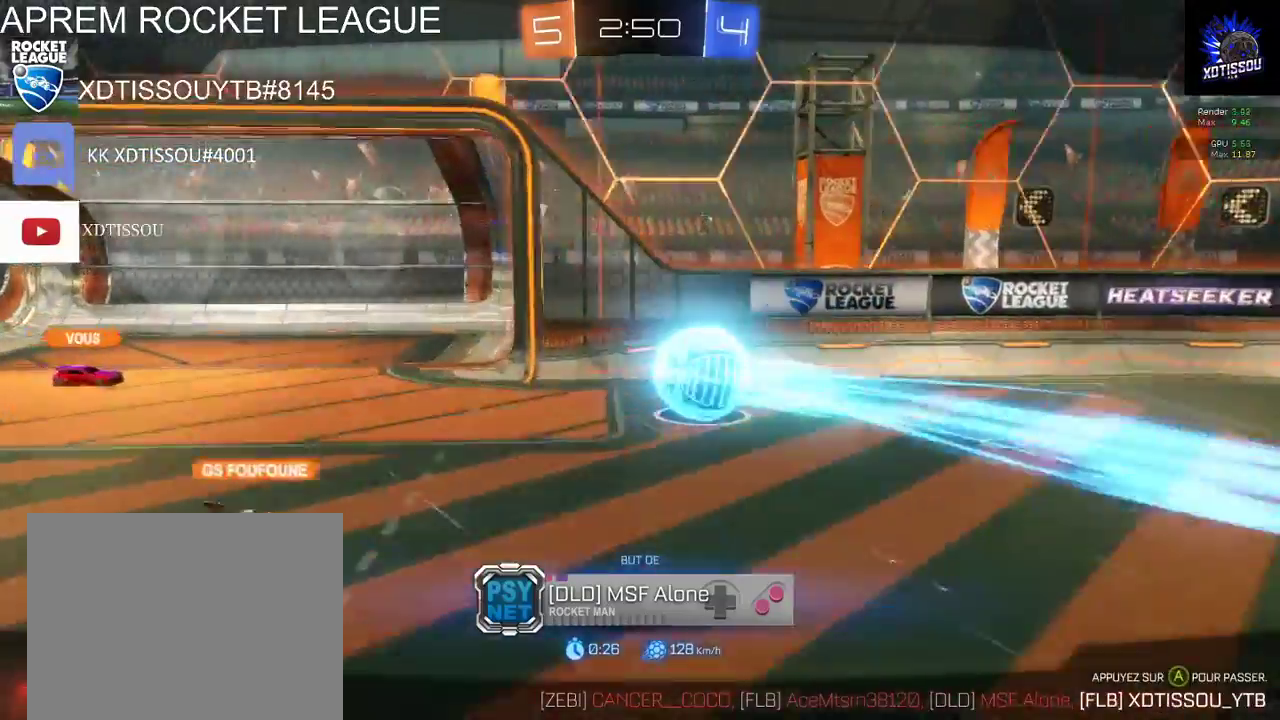
{"buttons": [], "left_stick": "center", "right_stick": "center", "events": [[200, "right_stick", "center"]]}
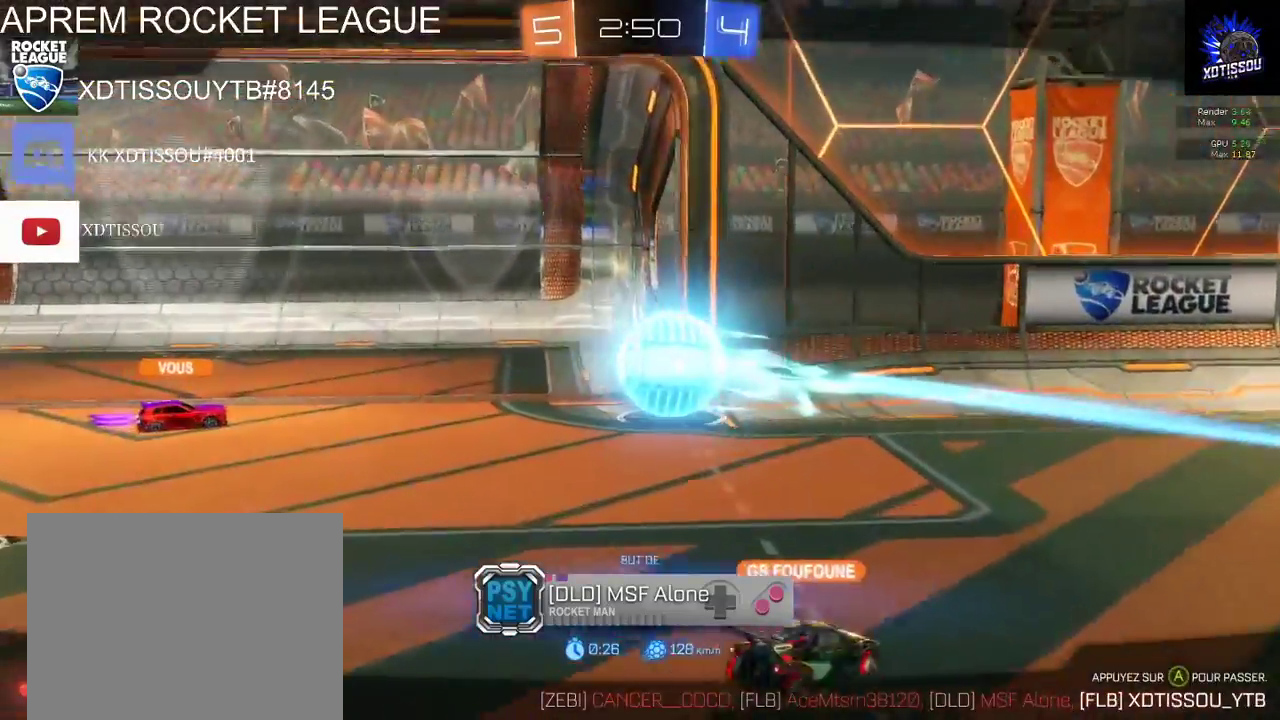
{"buttons": [], "left_stick": "center", "right_stick": "center", "events": [[140, "R1", "down"], [340, "R1", "up"]]}
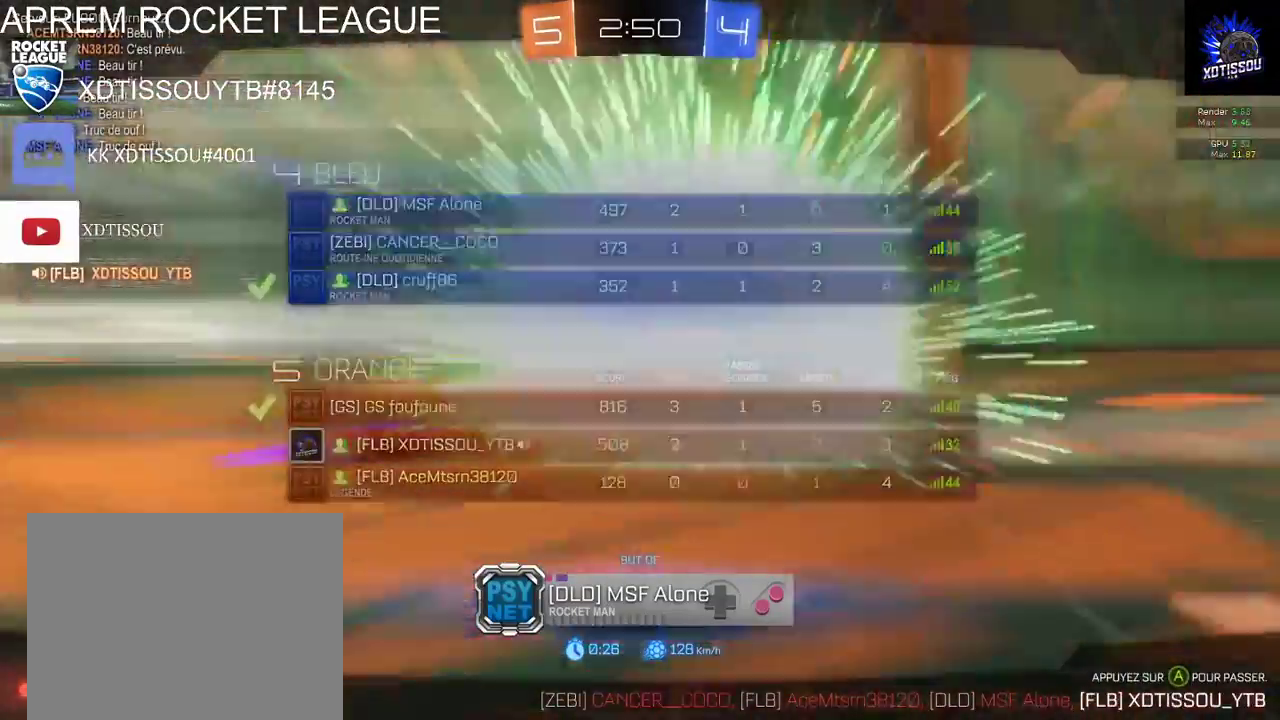
{"buttons": [], "left_stick": "center", "right_stick": "center", "events": [[120, "A", "down"], [300, "A", "up"]]}
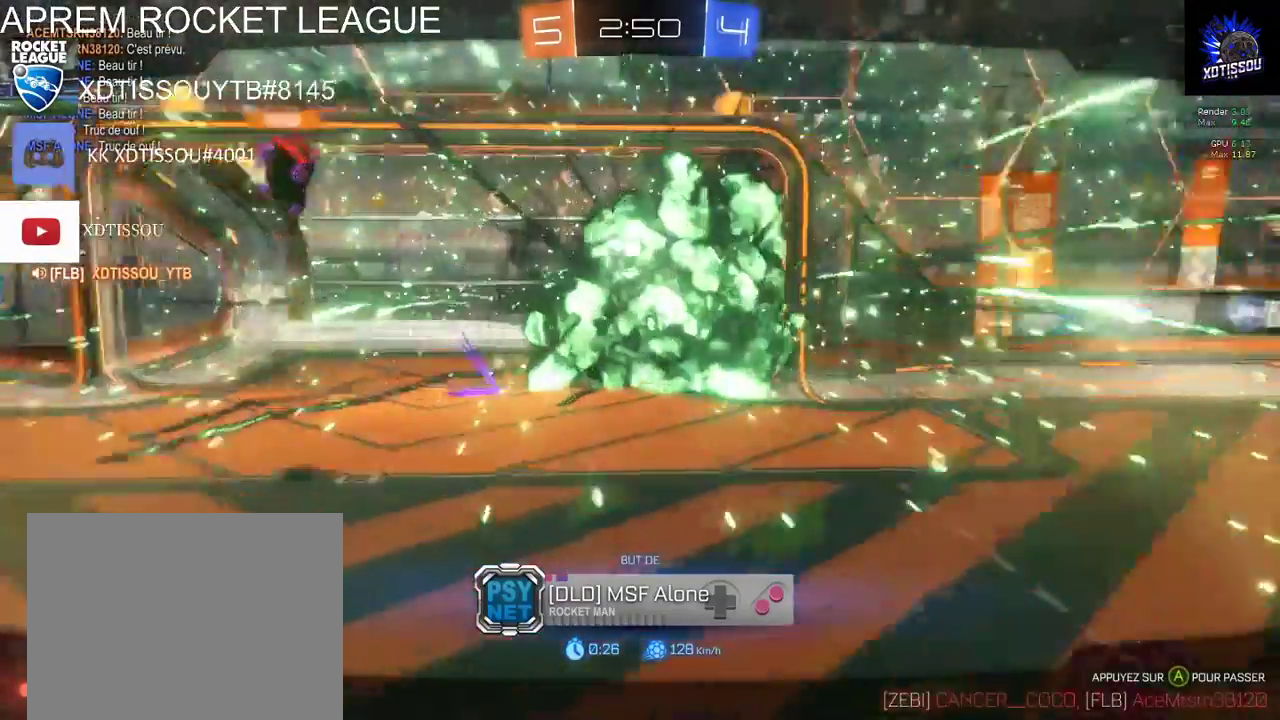
{"buttons": [], "left_stick": "center", "right_stick": "center", "events": []}
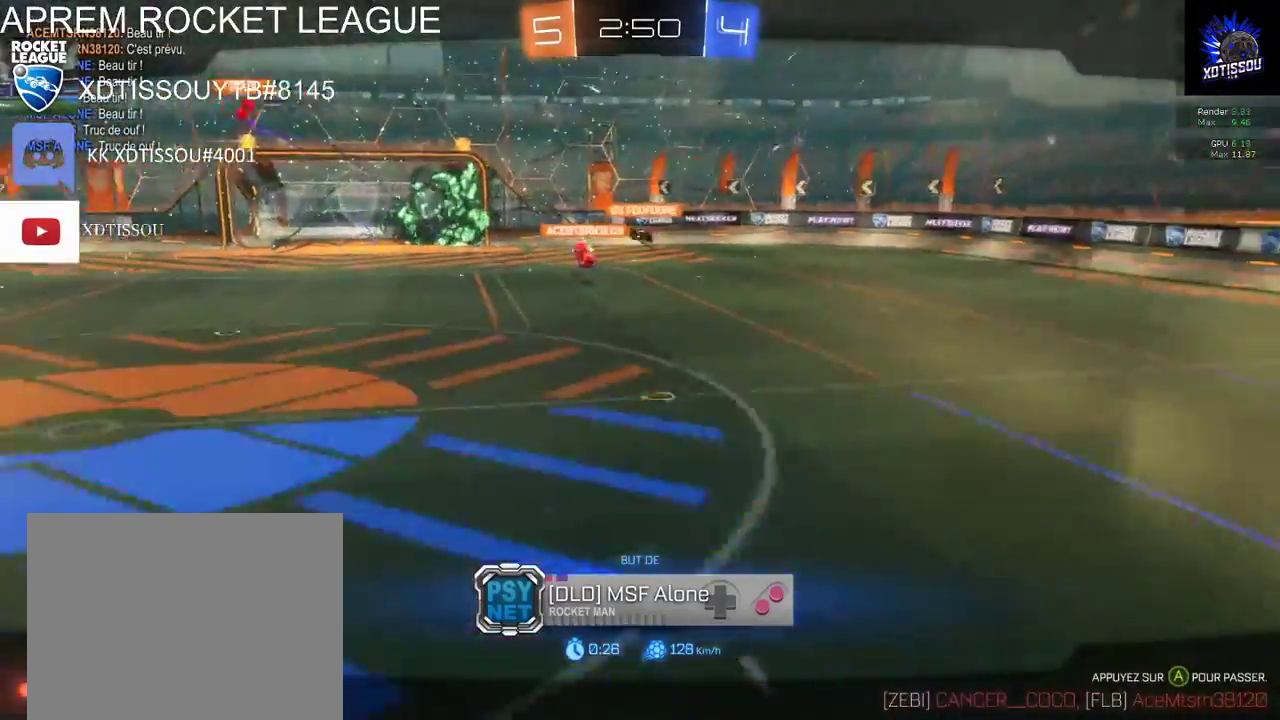
{"buttons": [], "left_stick": "center", "right_stick": "center", "events": []}
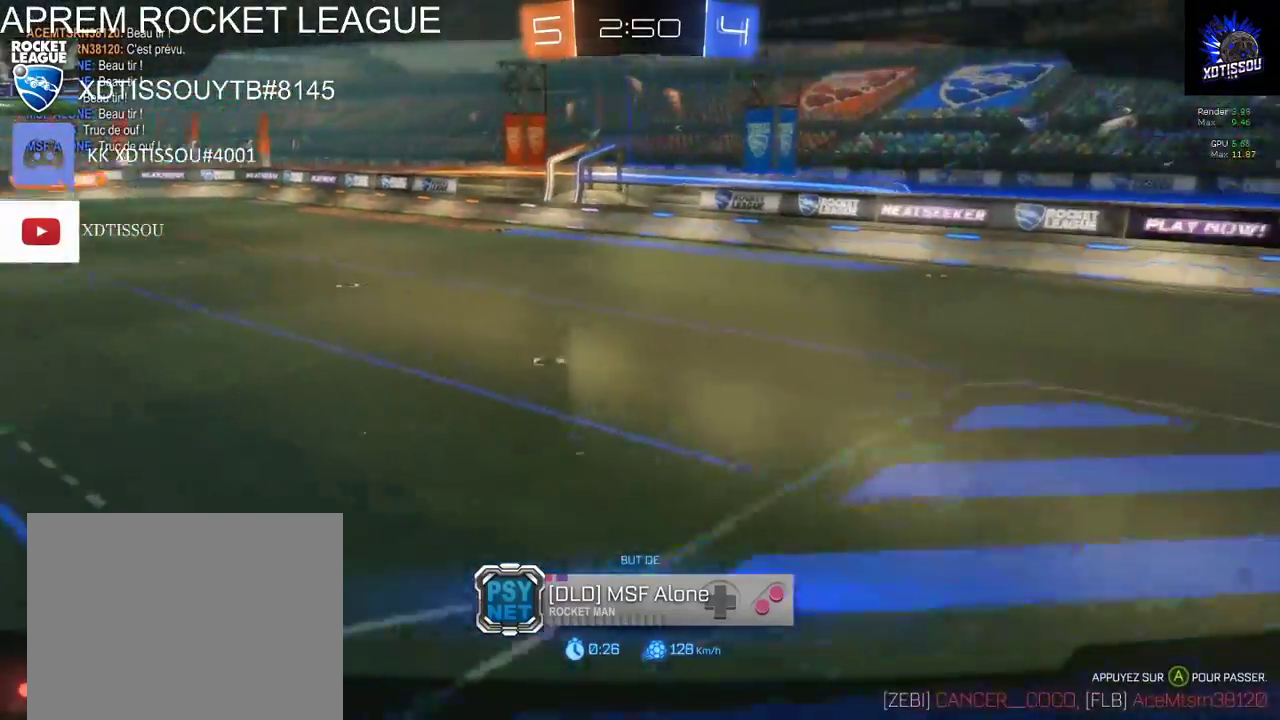
{"buttons": [], "left_stick": "center", "right_stick": "center", "events": []}
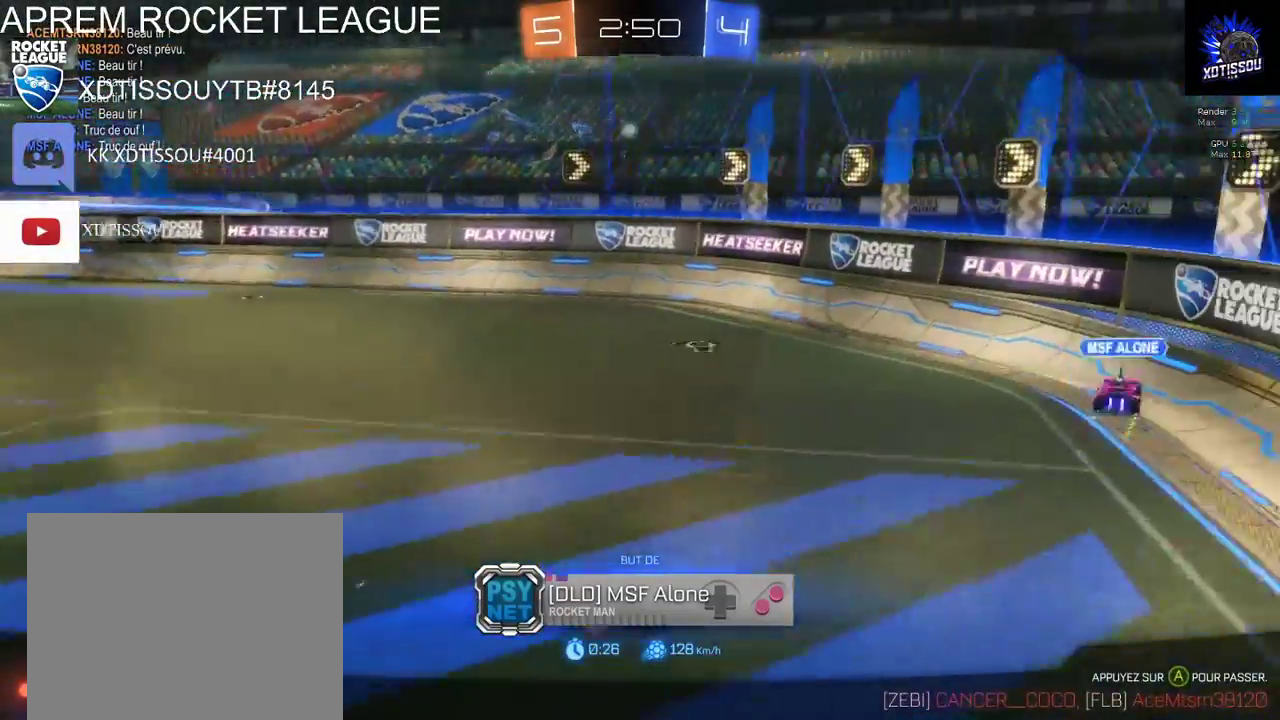
{"buttons": [], "left_stick": "center", "right_stick": "center", "events": []}
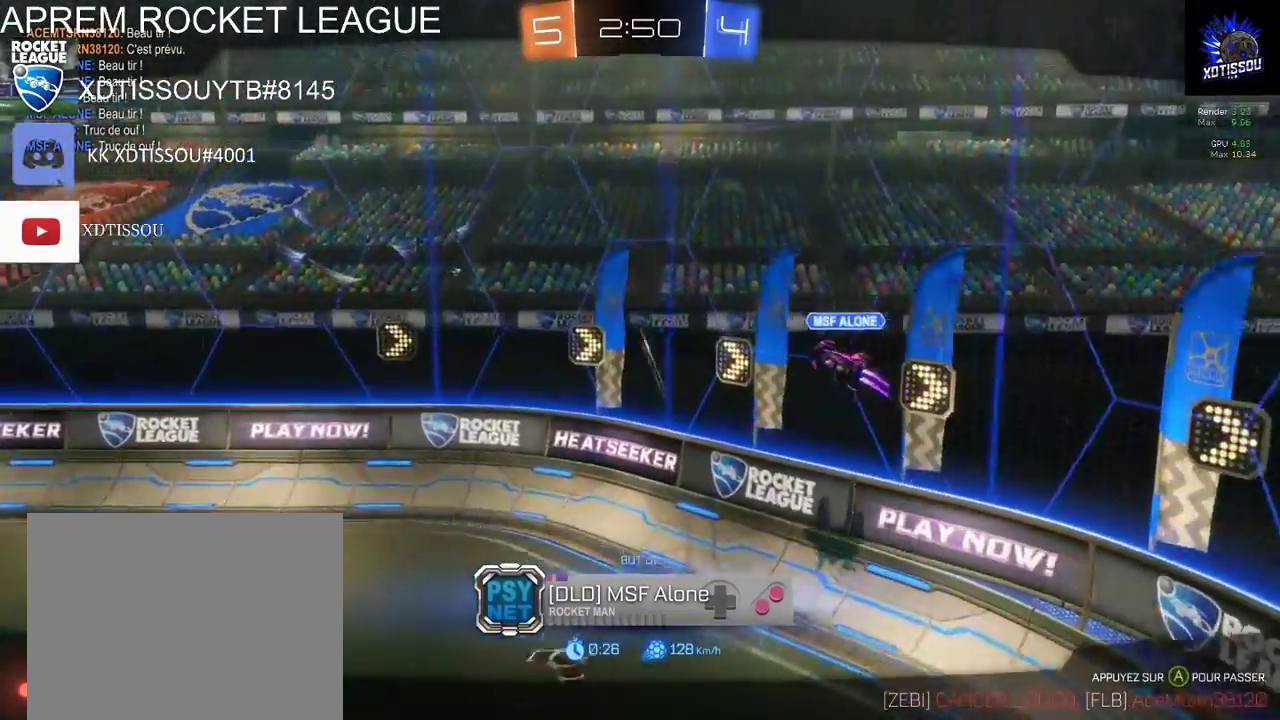
{"buttons": ["R1"], "left_stick": "center", "right_stick": "center", "events": [[460, "R1", "down"]]}
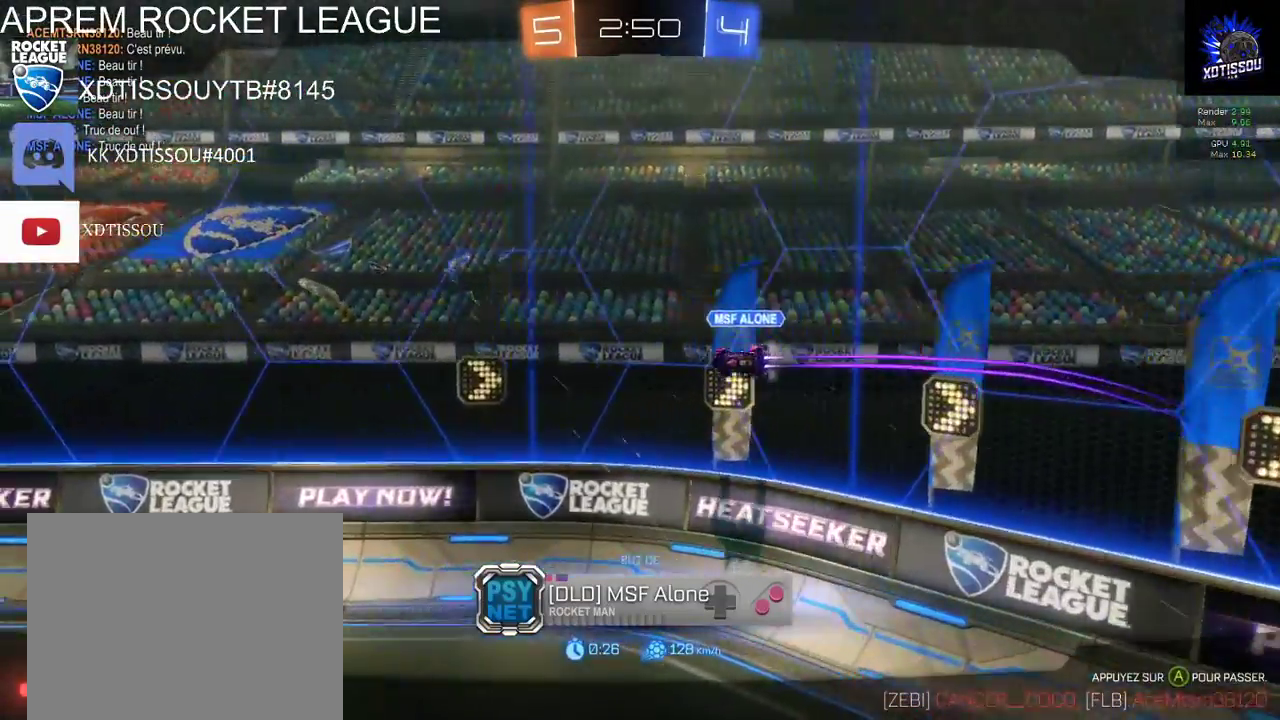
{"buttons": [], "left_stick": "center", "right_stick": "center"}
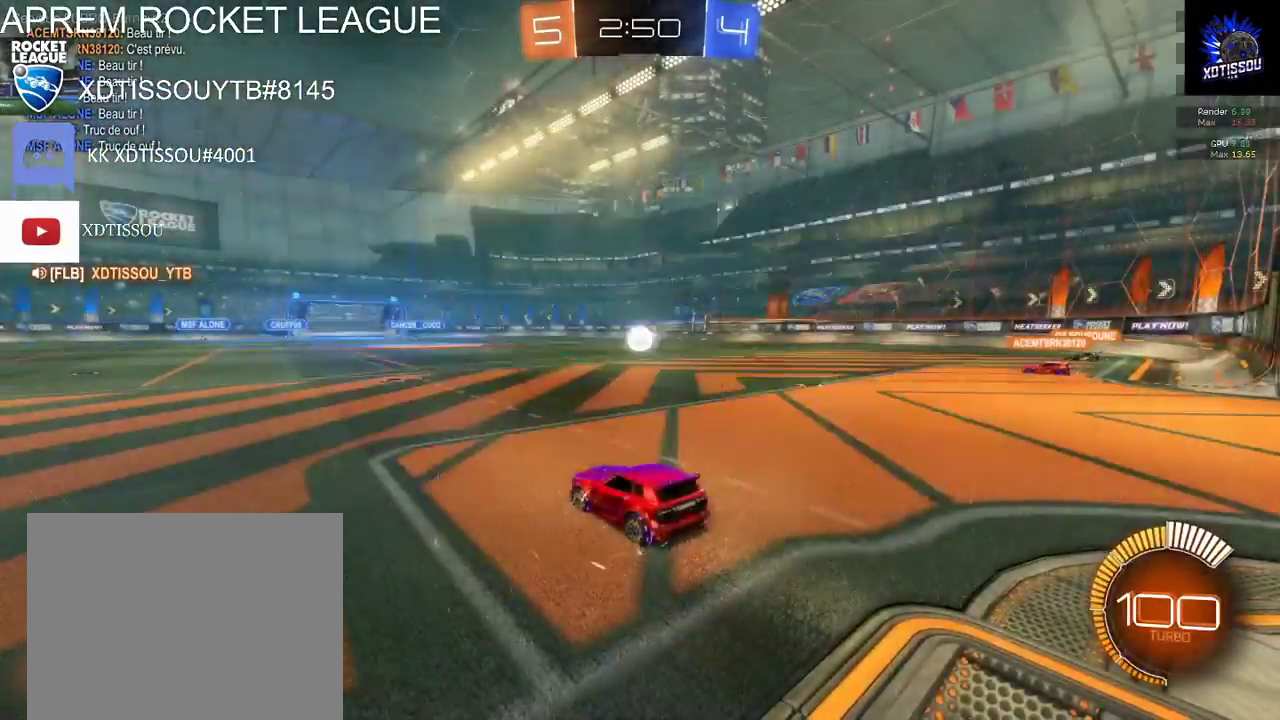
{"buttons": [], "left_stick": "center", "right_stick": "center", "events": []}
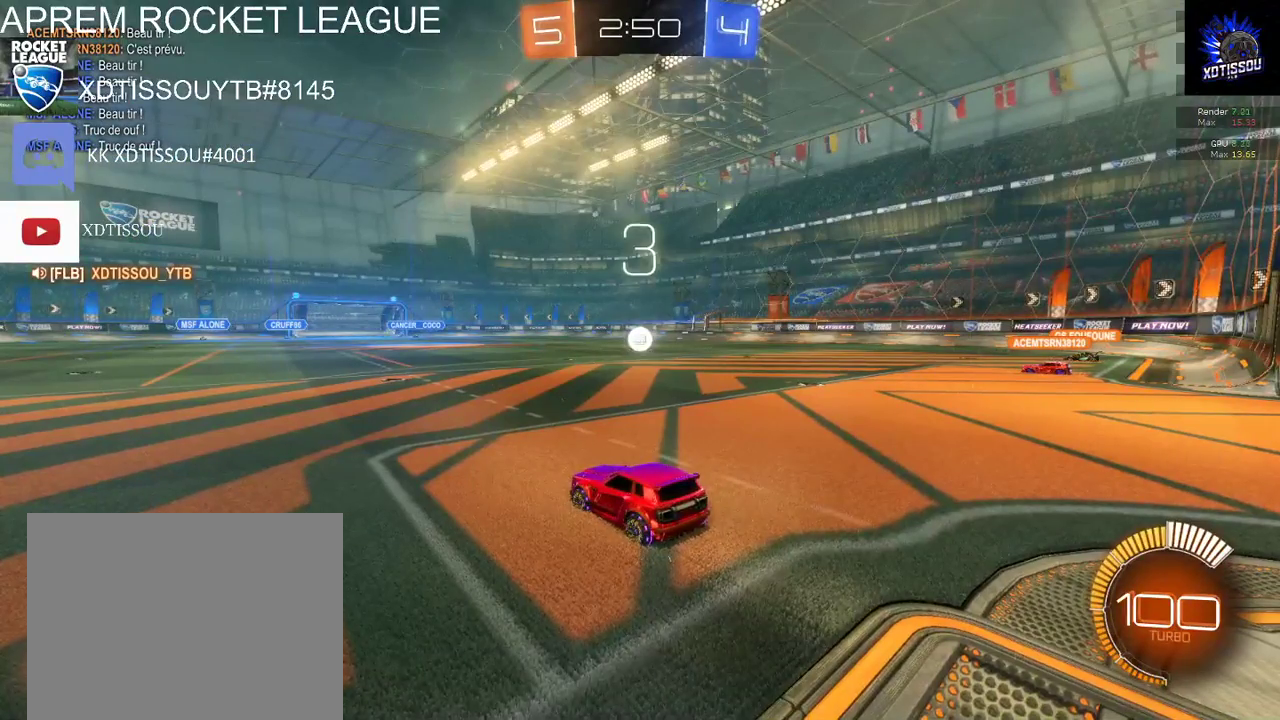
{"buttons": [], "left_stick": "center", "right_stick": "center", "events": []}